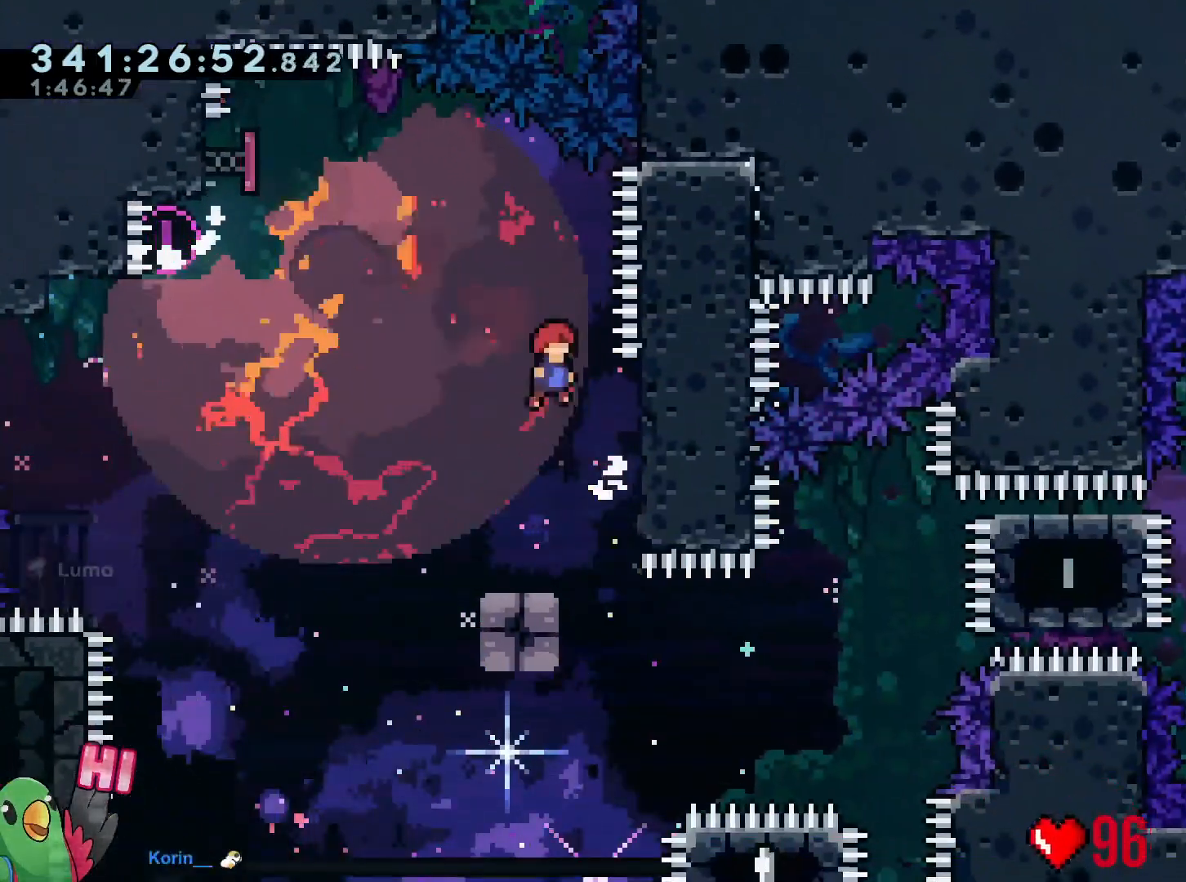
Gameplay with a controller (Nintendo layout); each line is a JSON object with the inputs held at the frame after it. "events" lists button and stick changes between this image and that frame as [ms after this image, input, new state], when the widget could be followed in between. Not read: HOME L3 R3 SELECT.
{"buttons": ["B"], "left_stick": "center", "right_stick": "center", "events": [[200, "left_stick", "right"], [234, "B", "up"], [417, "left_stick", "center"], [484, "B", "down"]]}
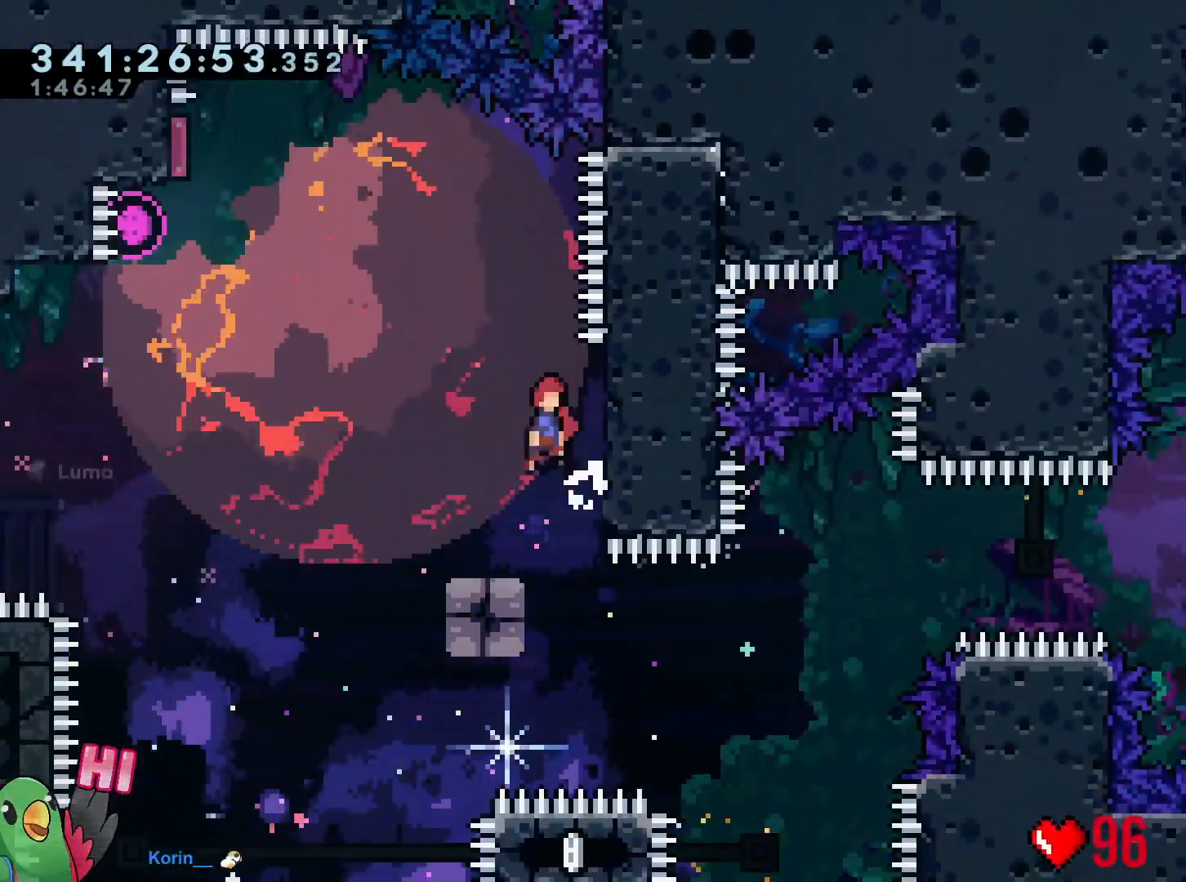
{"buttons": ["R1"], "left_stick": "right", "right_stick": "center"}
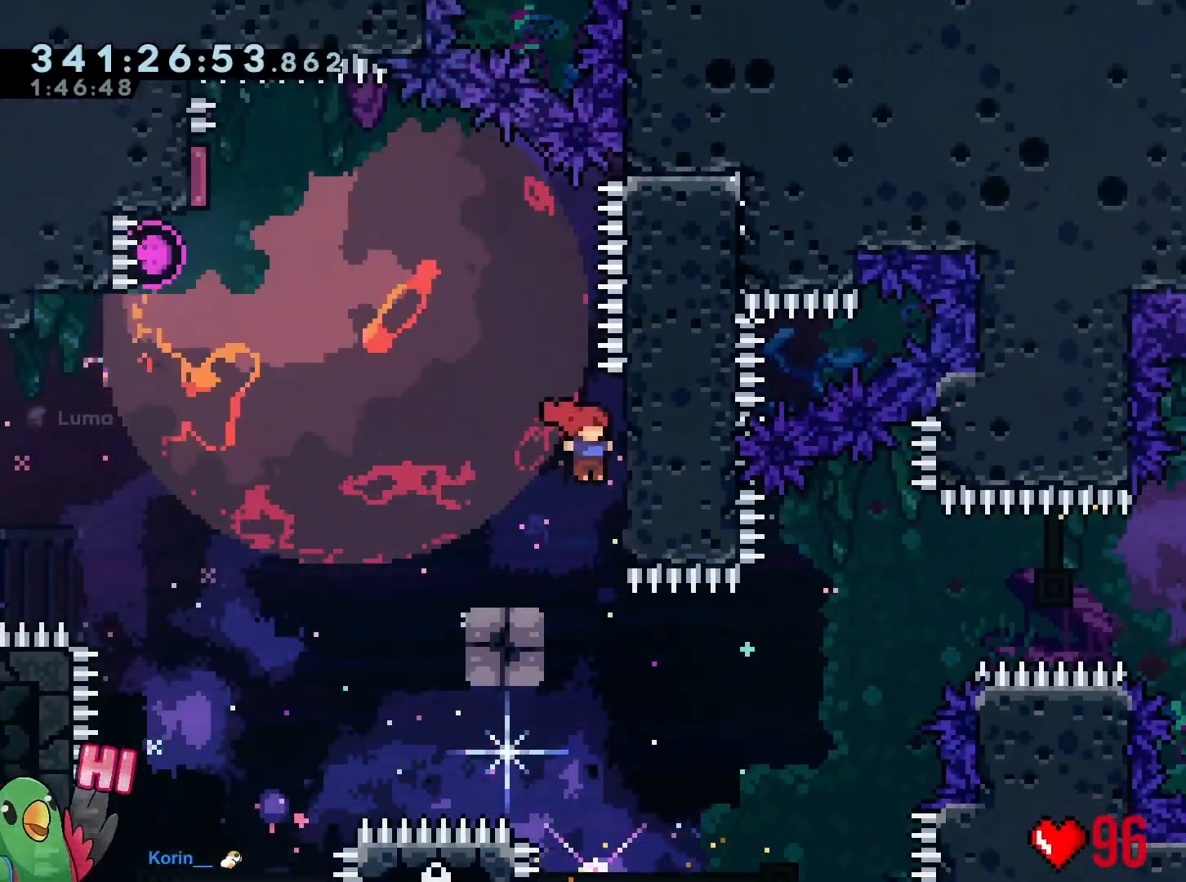
{"buttons": ["B", "R1"], "left_stick": "left", "right_stick": "center"}
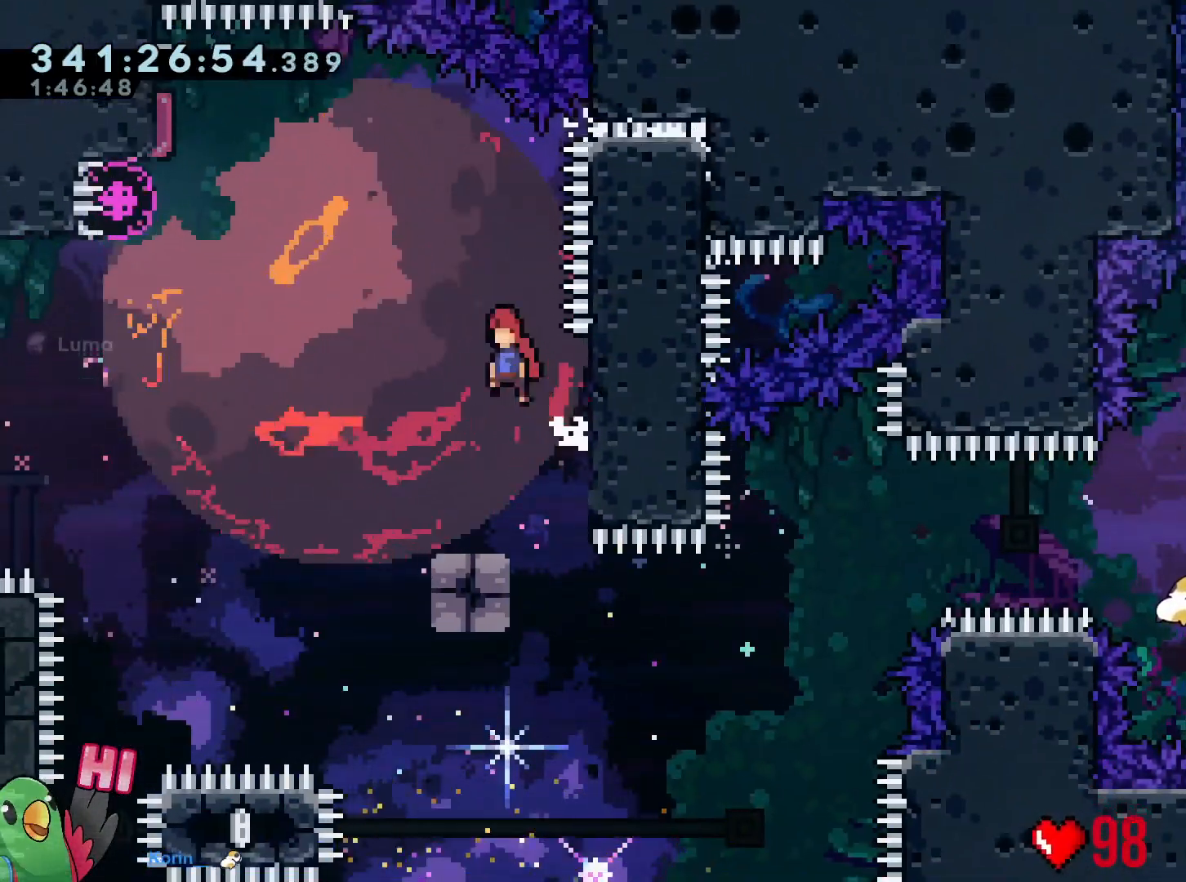
{"buttons": [], "left_stick": "down-right", "right_stick": "center", "events": [[33, "A", "down"], [33, "Y", "down"], [83, "A", "up"], [83, "Y", "up"], [267, "R1", "up"], [300, "B", "up"], [333, "left_stick", "center"], [400, "left_stick", "down-right"]]}
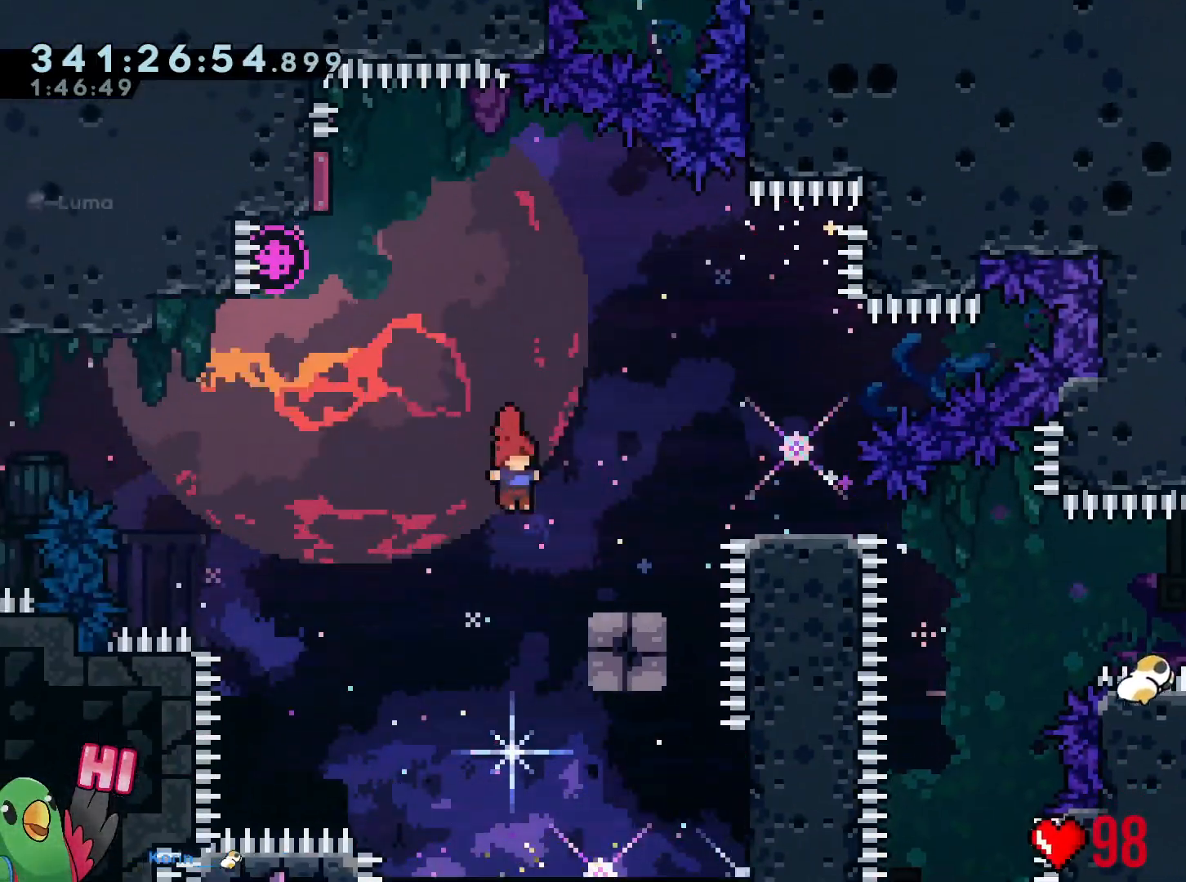
{"buttons": ["L2"], "left_stick": "right", "right_stick": "center", "events": [[34, "Y", "down"], [134, "Y", "up"], [200, "left_stick", "right"], [250, "B", "down"], [250, "L2", "down"], [267, "R2", "down"], [317, "R2", "up"], [334, "B", "up"]]}